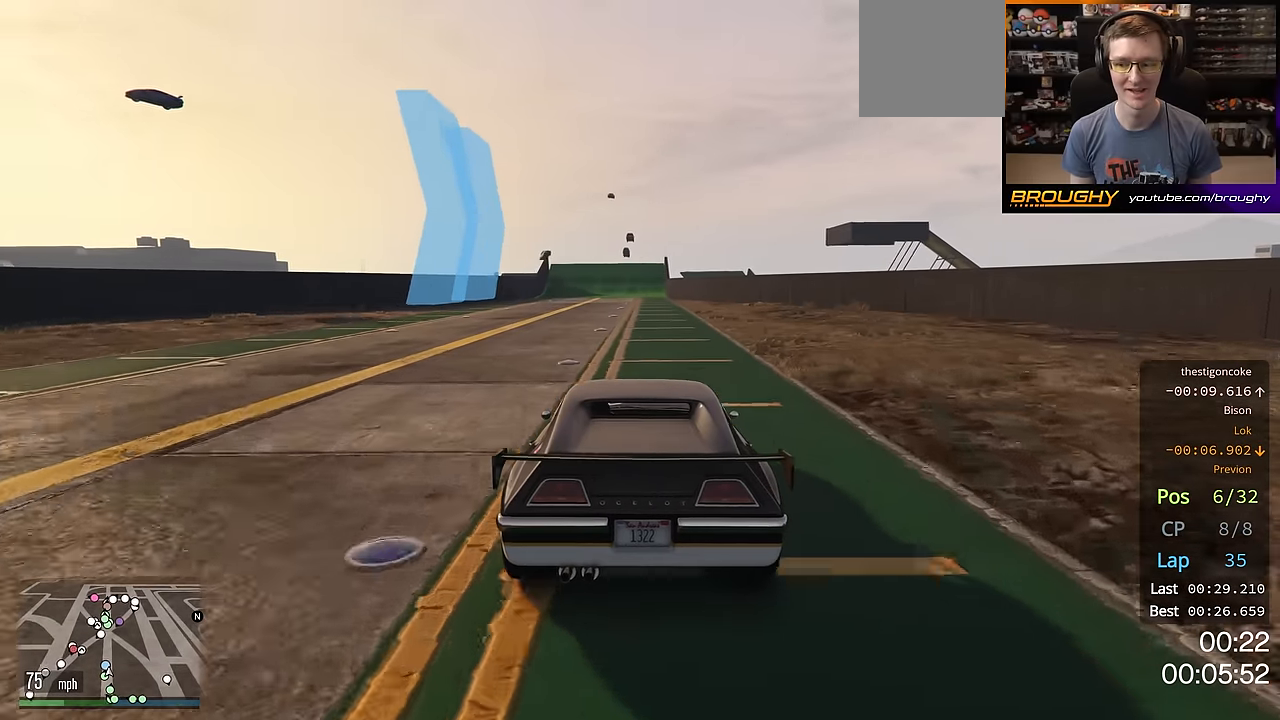
Gameplay with a controller (Xbox layout); each line is a JSON object with the inputs held at the frame after it. "events" lists button and stick changes between this image and that frame as [ms after this image, input, new state], when the widget could be followed in between. Not read: R3.
{"buttons": ["R2"], "left_stick": "center", "right_stick": "center", "events": []}
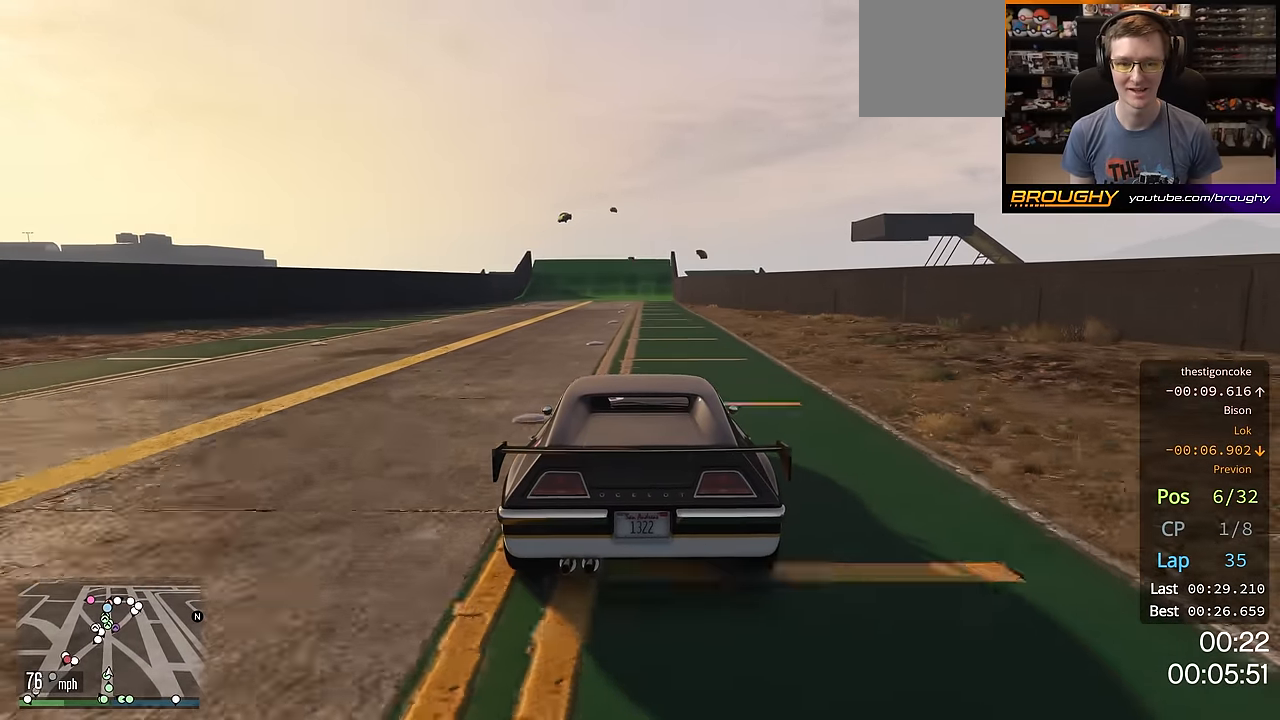
{"buttons": ["R2"], "left_stick": "center", "right_stick": "center", "events": []}
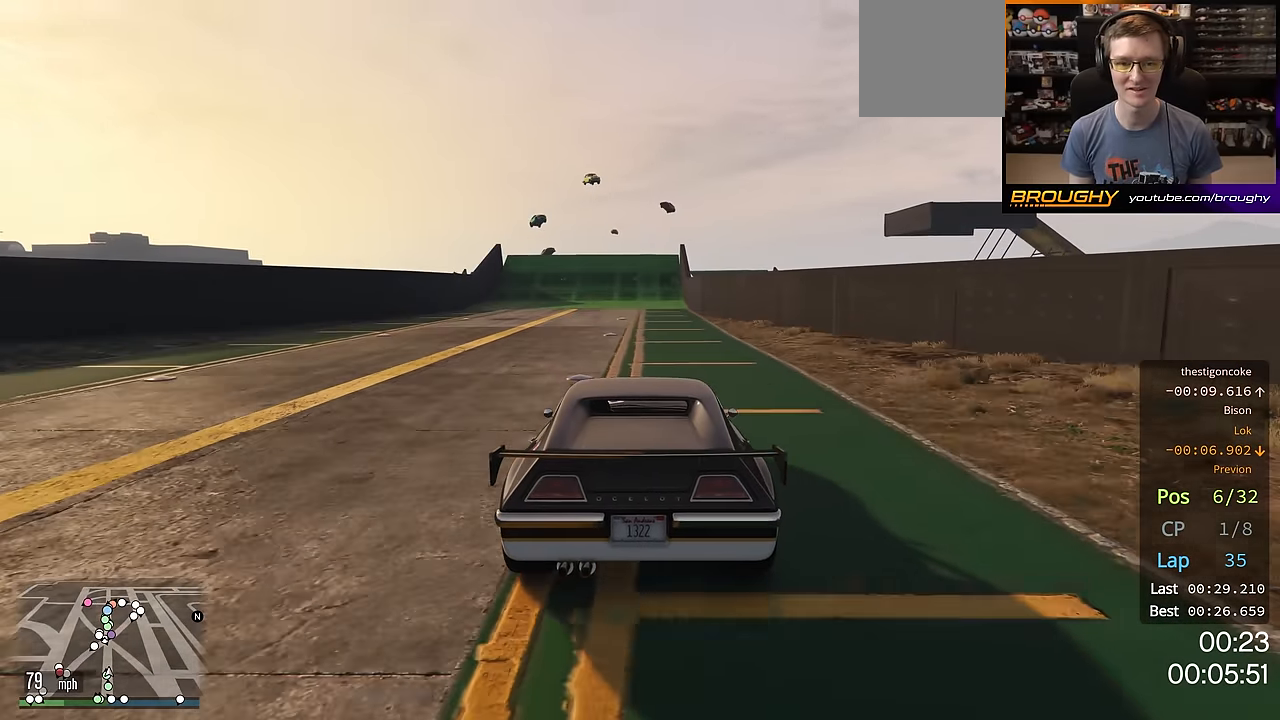
{"buttons": ["R2"], "left_stick": "center", "right_stick": "center", "events": []}
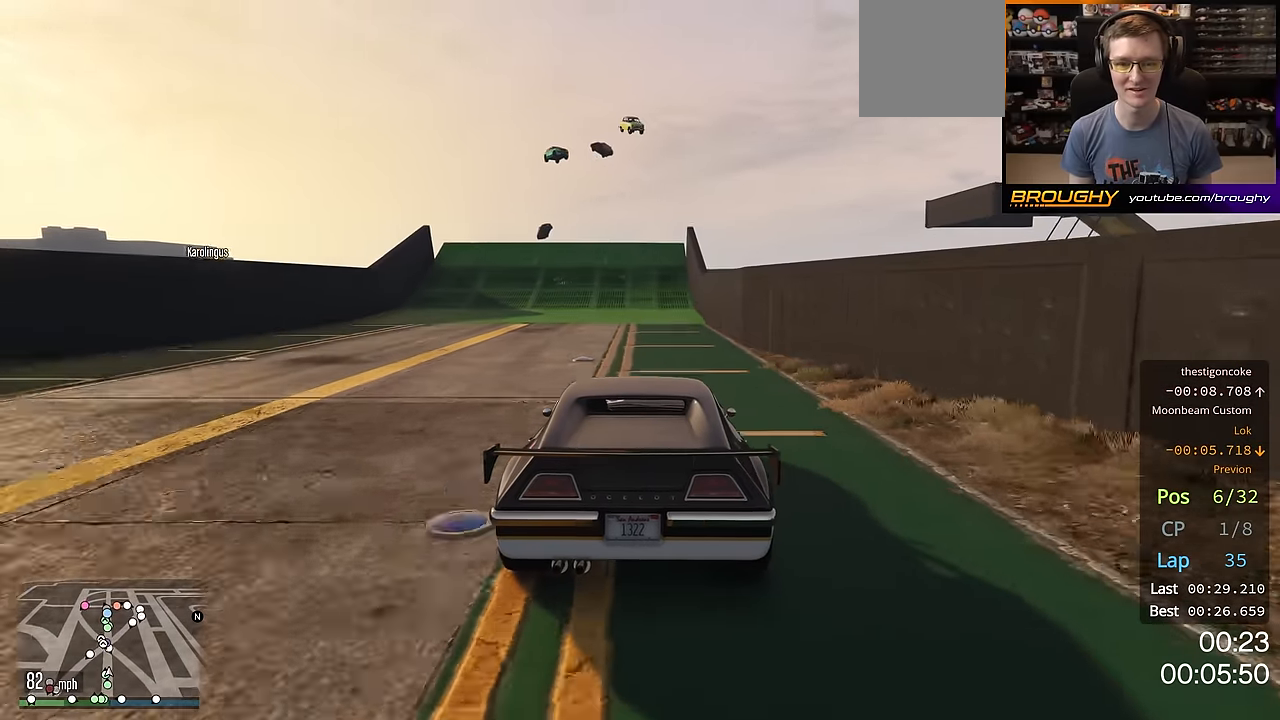
{"buttons": ["R2"], "left_stick": "center", "right_stick": "center", "events": [[117, "left_stick", "up-left"], [250, "left_stick", "center"]]}
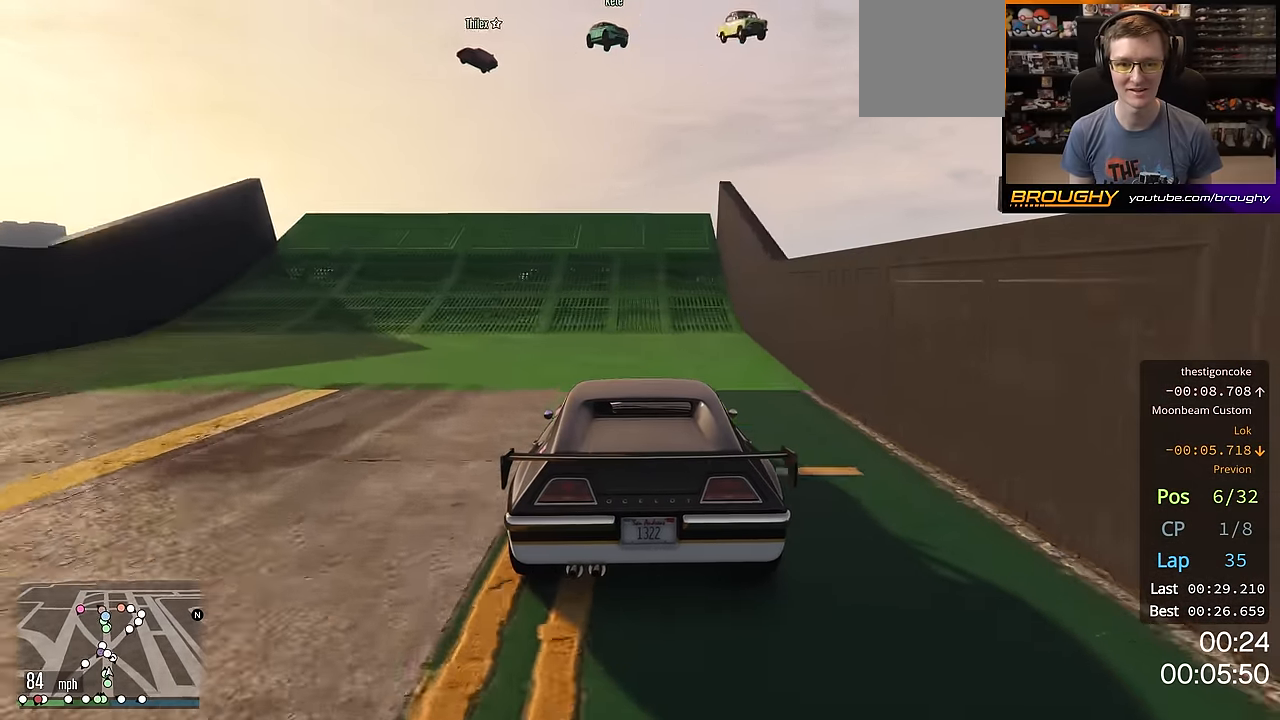
{"buttons": ["R2"], "left_stick": "center", "right_stick": "center", "events": []}
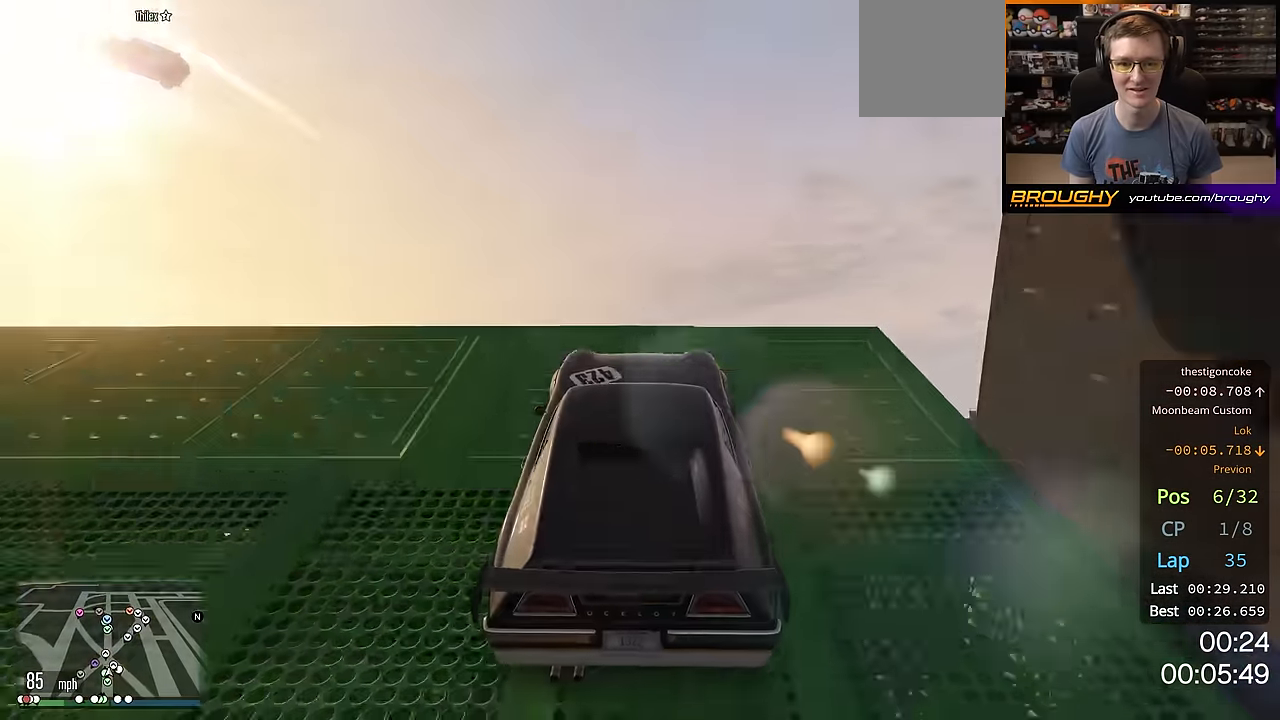
{"buttons": ["R2"], "left_stick": "center", "right_stick": "center", "events": []}
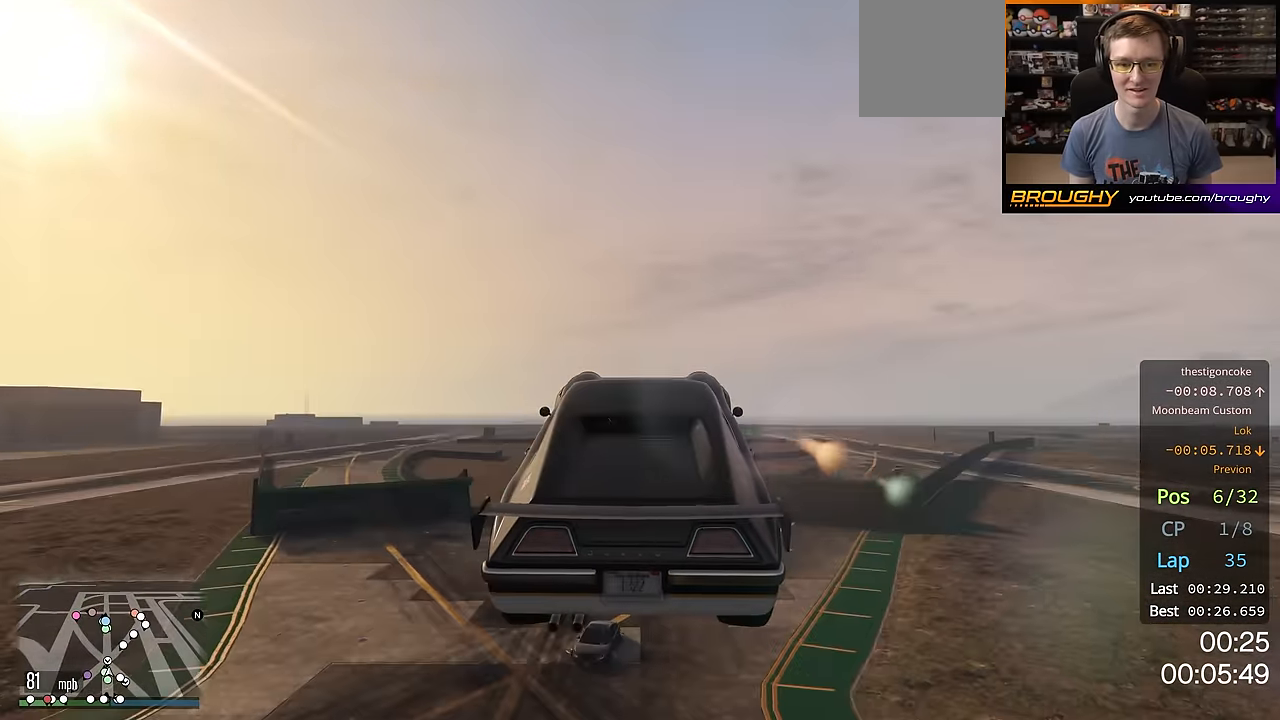
{"buttons": ["R2"], "left_stick": "center", "right_stick": "center", "events": []}
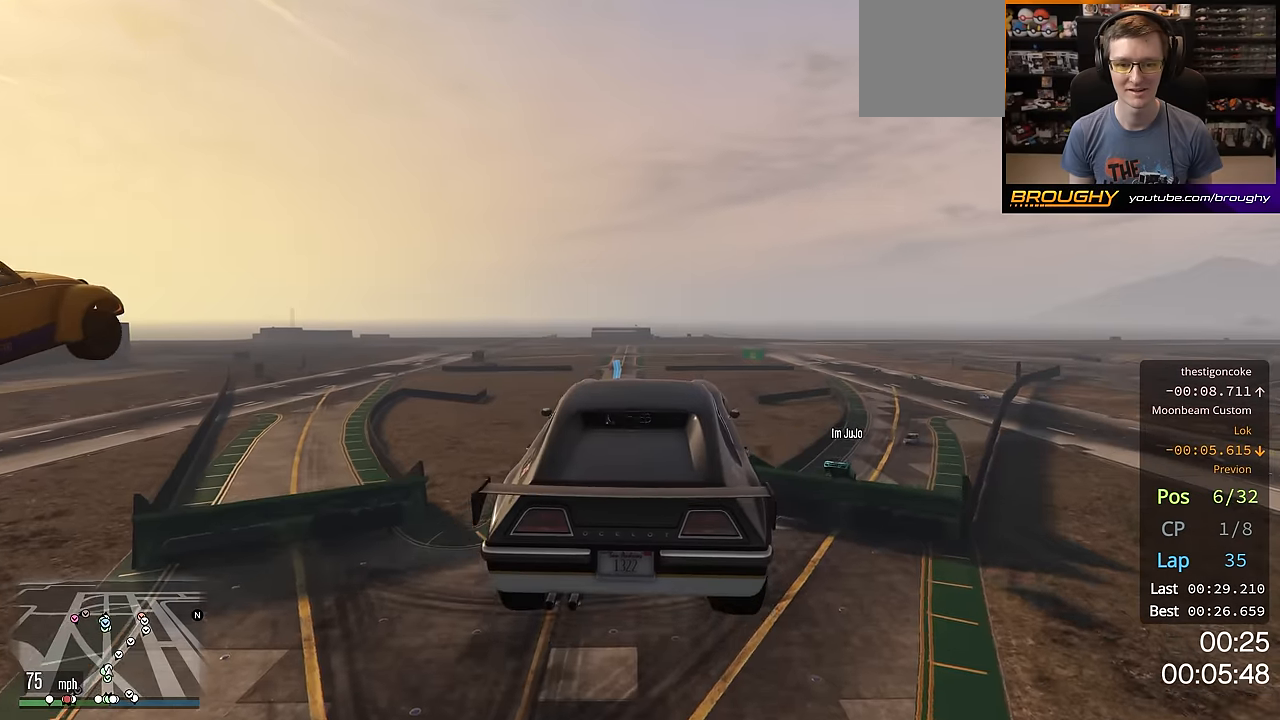
{"buttons": ["R2"], "left_stick": "down", "right_stick": "center", "events": [[50, "left_stick", "down-left"], [134, "left_stick", "left"], [251, "left_stick", "center"], [451, "left_stick", "down"]]}
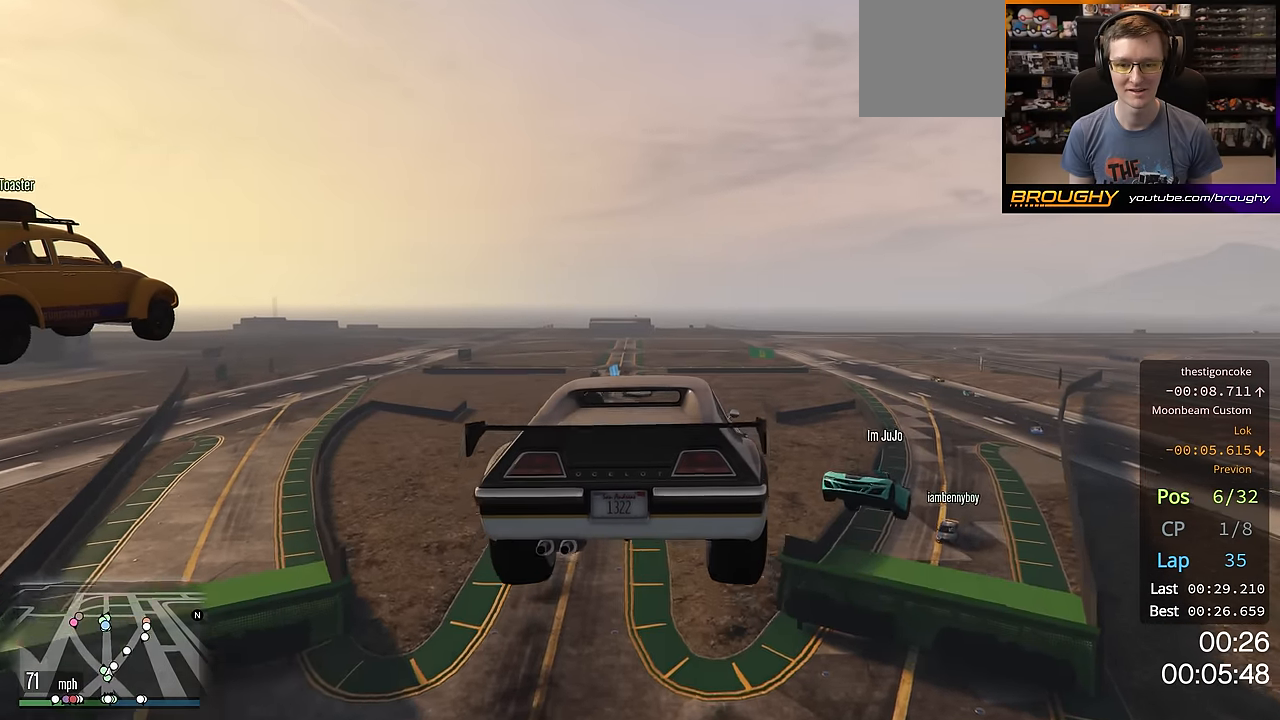
{"buttons": ["R2"], "left_stick": "center", "right_stick": "center", "events": [[317, "left_stick", "down-right"], [450, "left_stick", "center"]]}
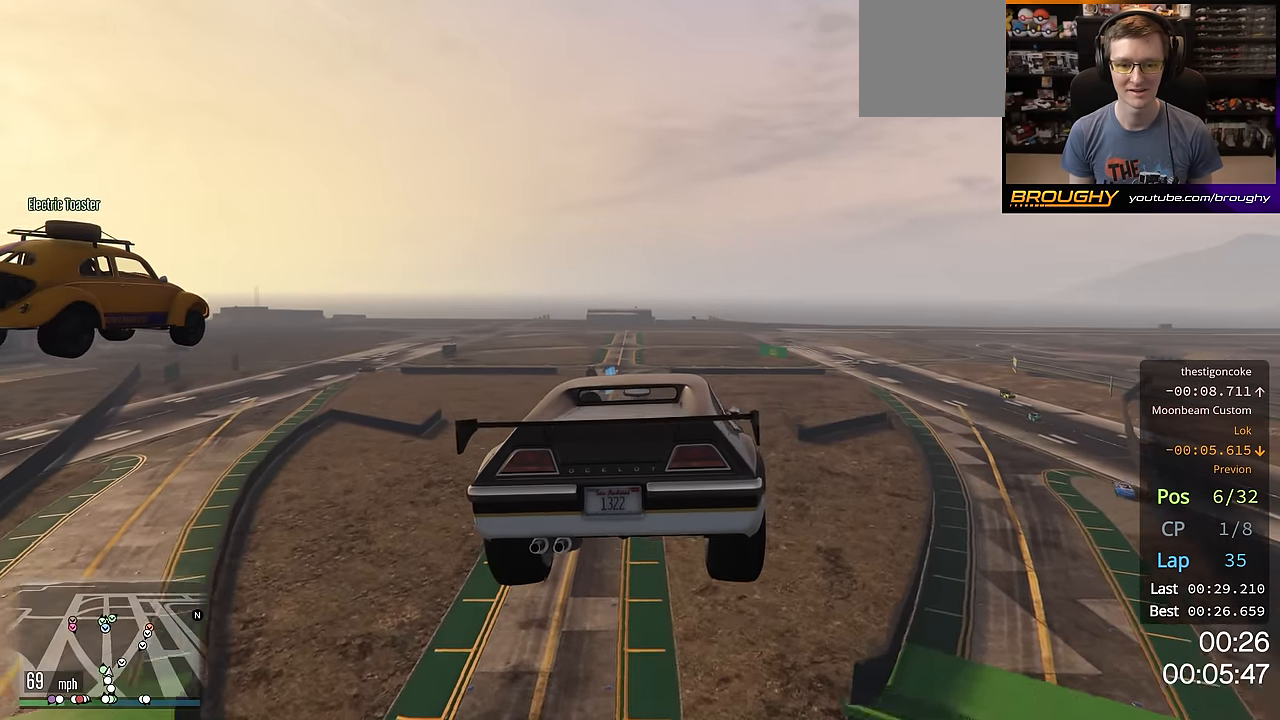
{"buttons": ["R2"], "left_stick": "center", "right_stick": "center", "events": [[117, "left_stick", "up"], [234, "left_stick", "up-left"], [284, "A", "down"], [401, "A", "up"], [467, "left_stick", "center"]]}
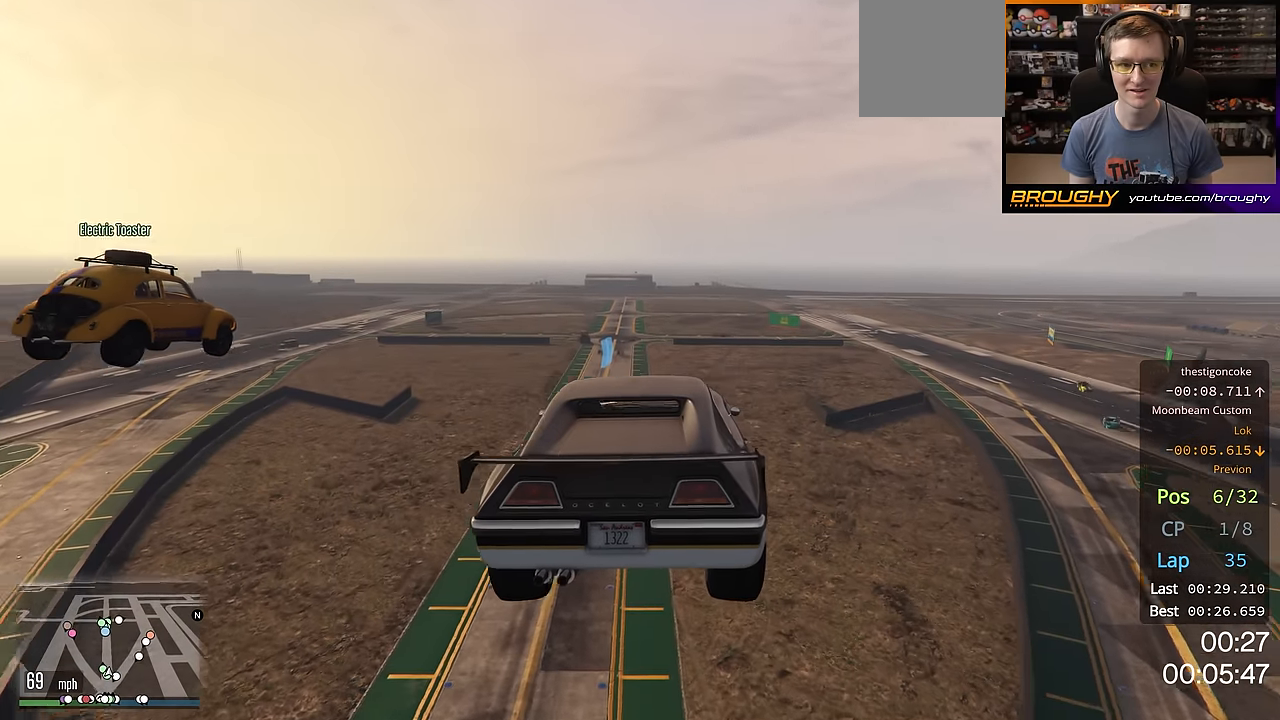
{"buttons": ["R2"], "left_stick": "up-left", "right_stick": "center", "events": [[33, "left_stick", "down-right"], [183, "left_stick", "center"], [384, "left_stick", "up-left"]]}
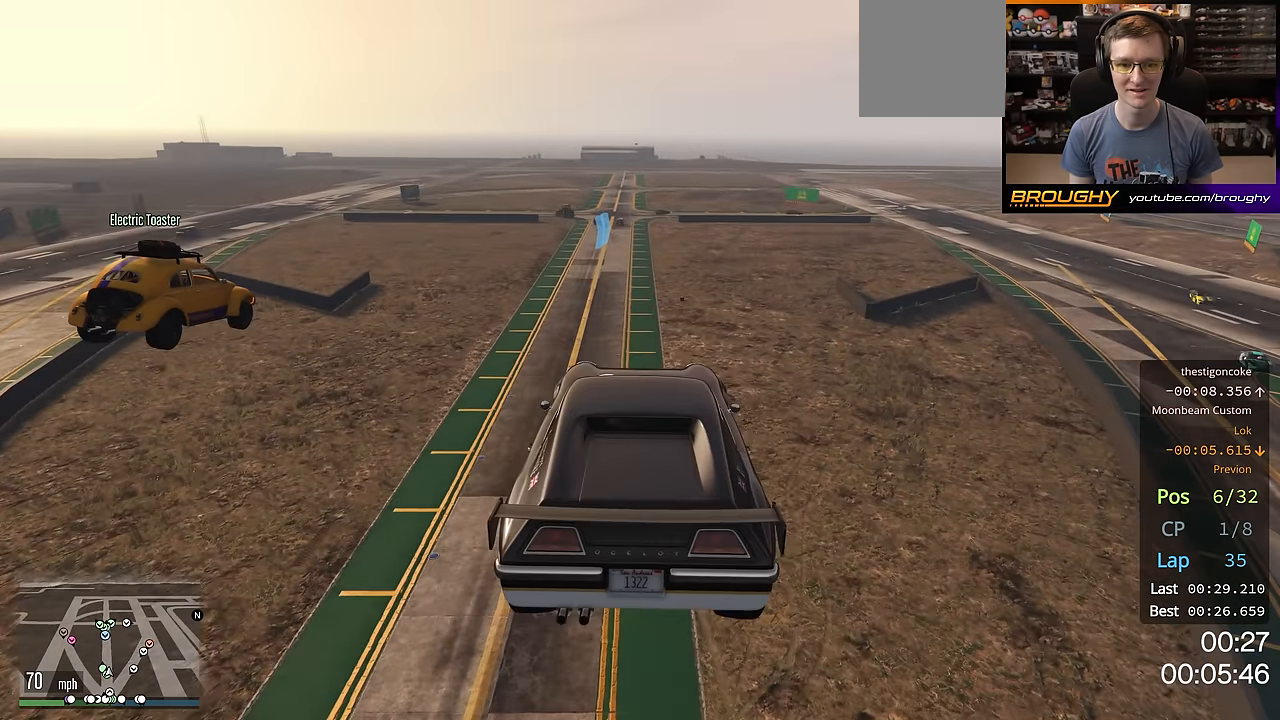
{"buttons": ["R2"], "left_stick": "center", "right_stick": "center", "events": [[50, "left_stick", "center"], [301, "left_stick", "right"], [351, "A", "down"], [467, "A", "up"], [467, "left_stick", "center"]]}
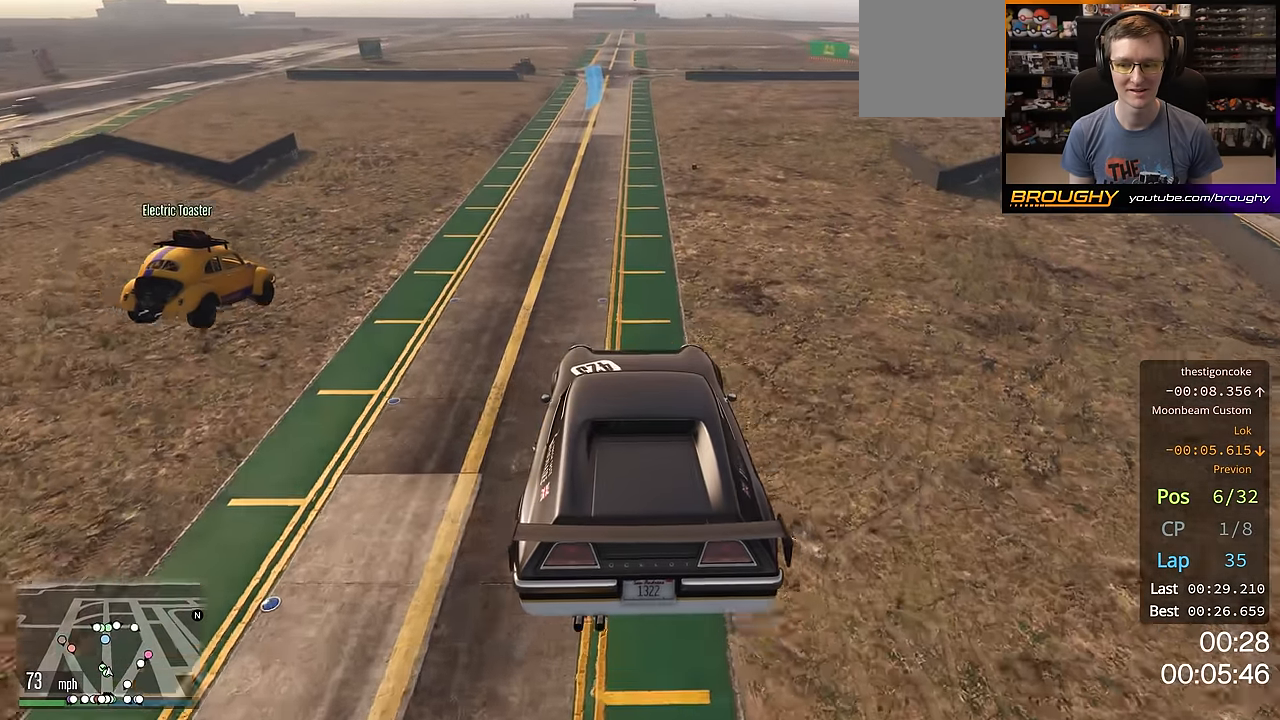
{"buttons": ["R2"], "left_stick": "center", "right_stick": "center", "events": []}
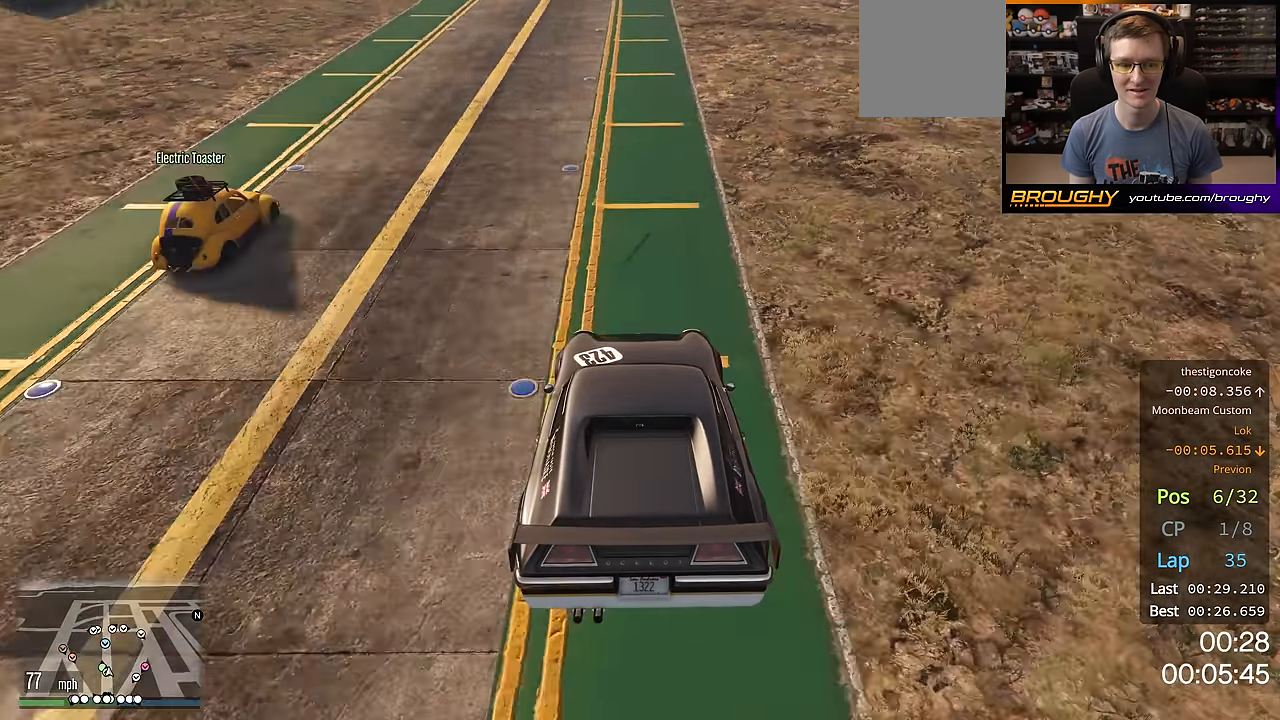
{"buttons": ["R2"], "left_stick": "center", "right_stick": "center", "events": []}
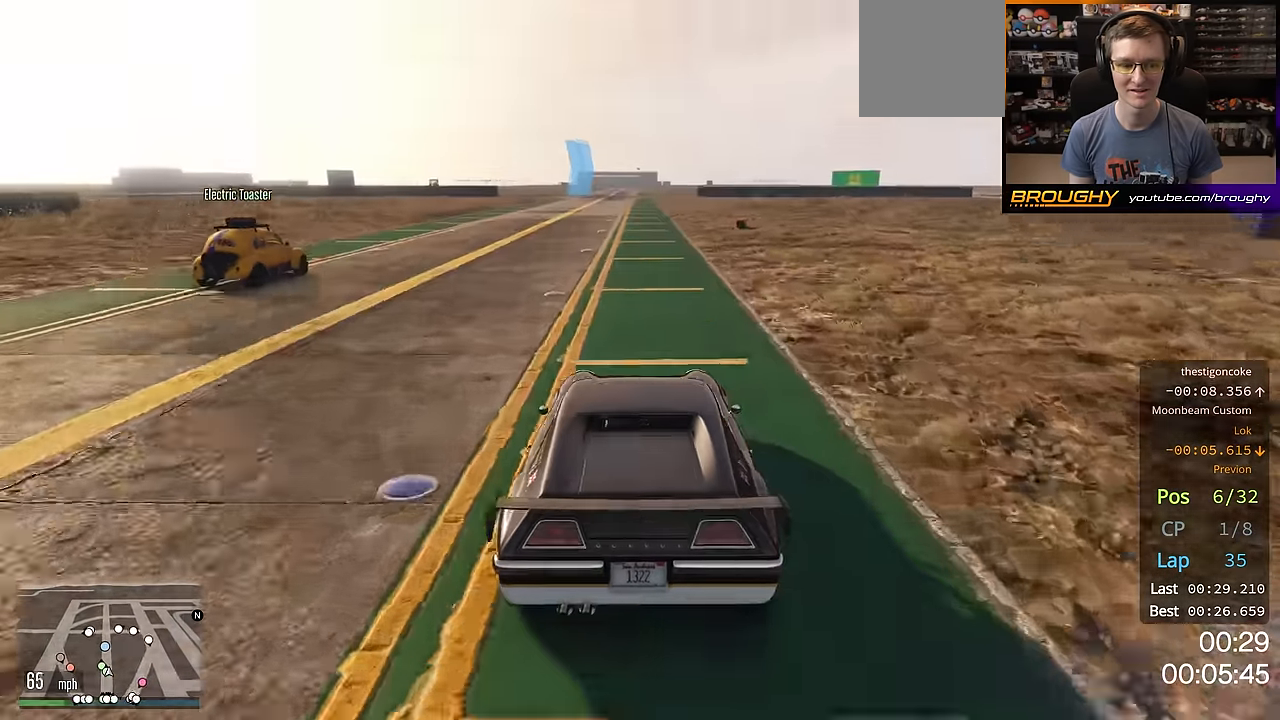
{"buttons": ["R2"], "left_stick": "up-left", "right_stick": "center", "events": [[33, "left_stick", "right"], [150, "left_stick", "center"], [417, "left_stick", "up-left"]]}
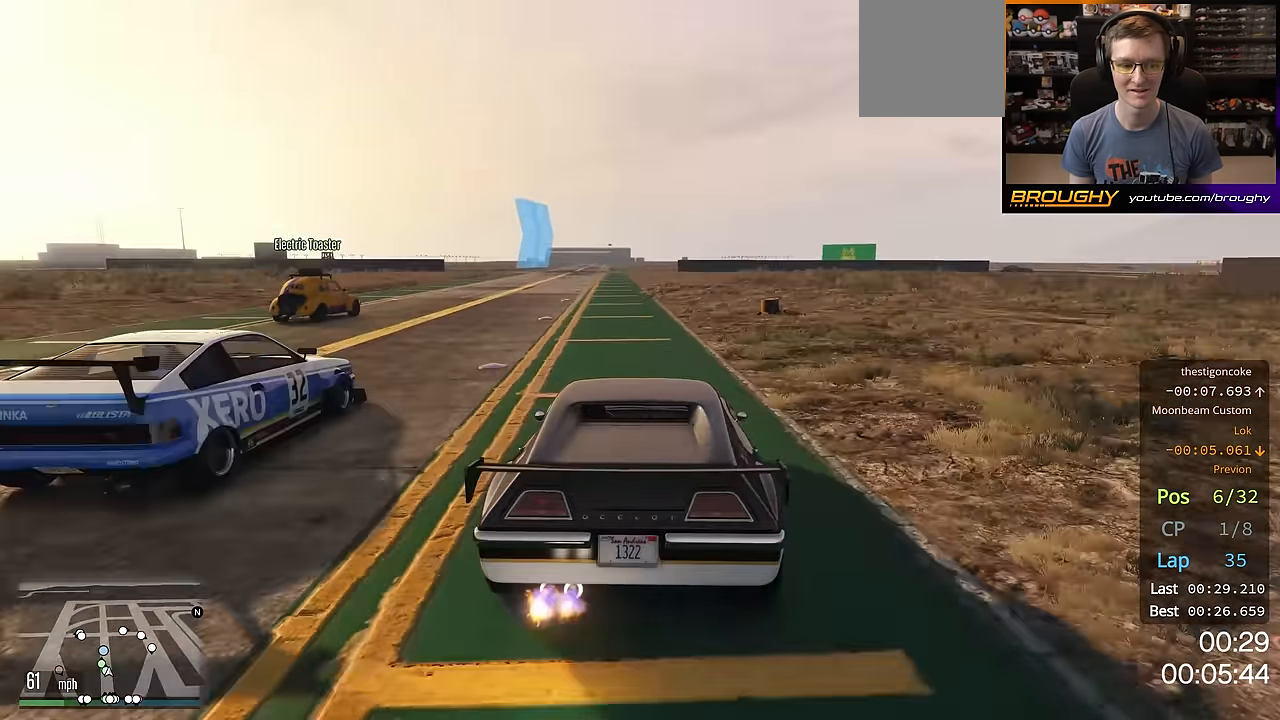
{"buttons": ["R2"], "left_stick": "center", "right_stick": "center", "events": [[17, "left_stick", "center"], [301, "left_stick", "right"], [417, "left_stick", "center"]]}
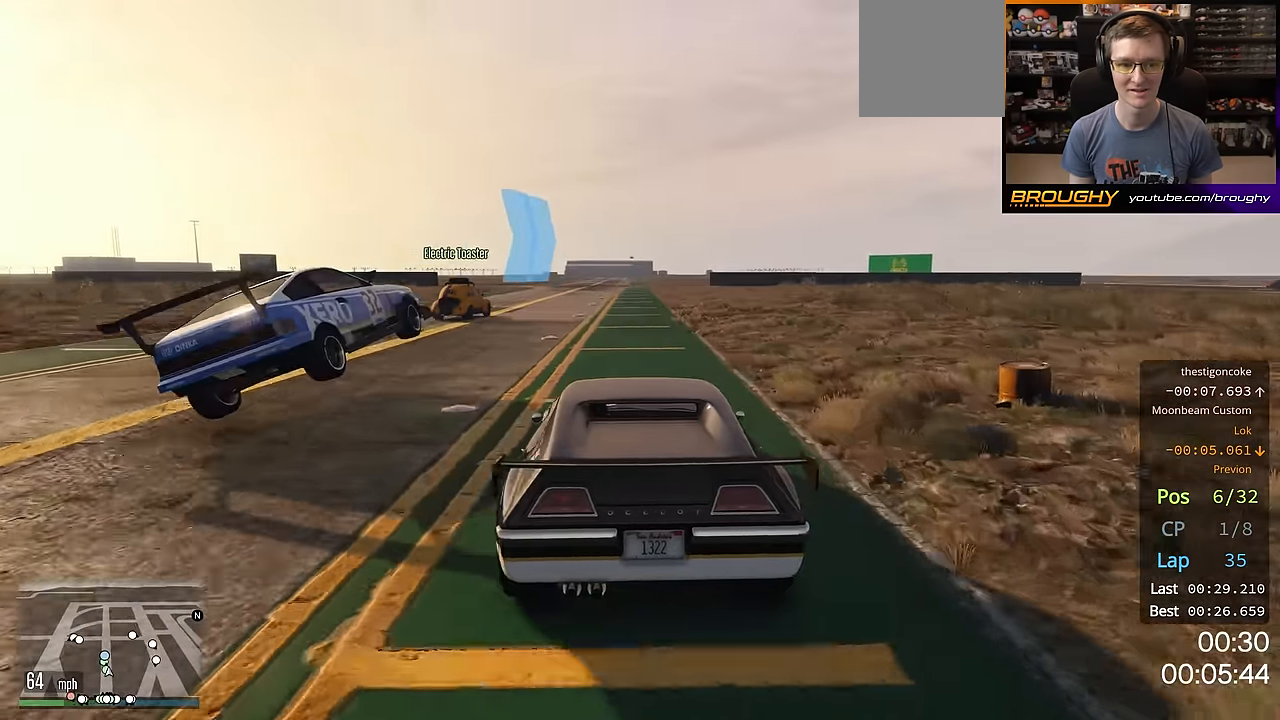
{"buttons": ["R2"], "left_stick": "center", "right_stick": "center", "events": [[400, "left_stick", "up-left"], [450, "left_stick", "center"]]}
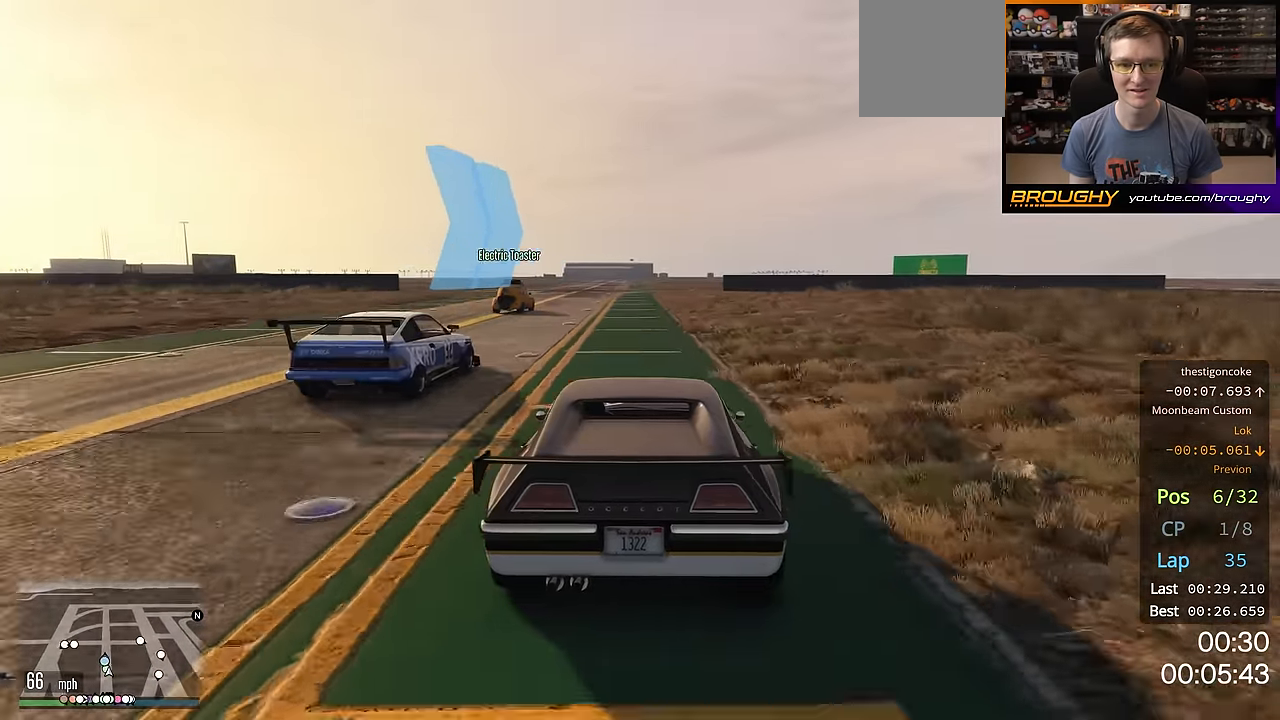
{"buttons": ["R2"], "left_stick": "center", "right_stick": "center", "events": []}
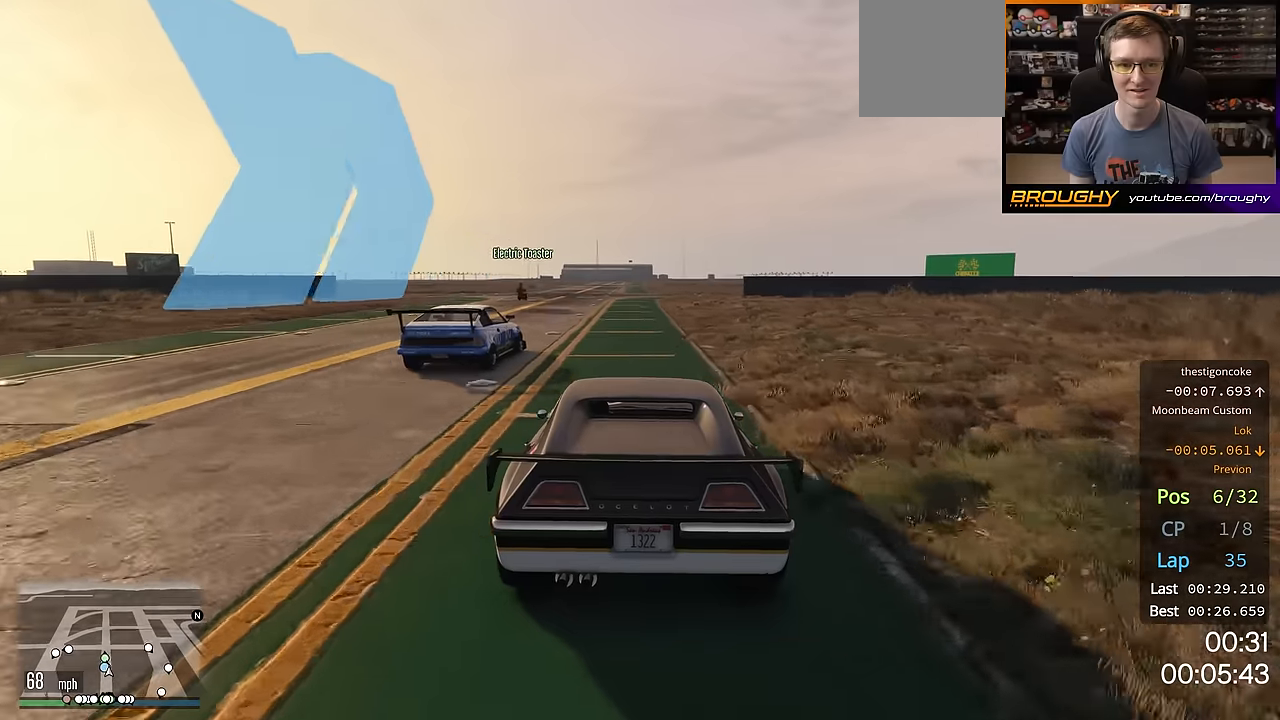
{"buttons": ["R2"], "left_stick": "up-left", "right_stick": "center", "events": [[417, "left_stick", "up-left"]]}
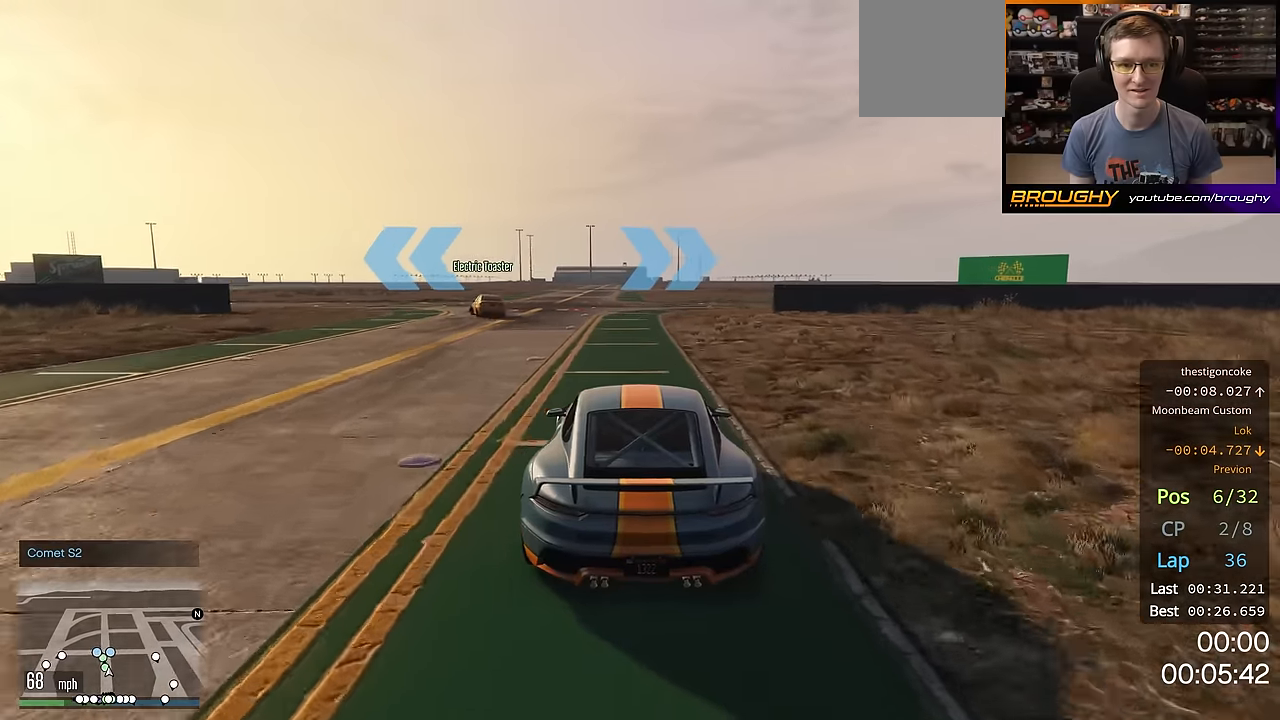
{"buttons": ["R2"], "left_stick": "up-left", "right_stick": "center", "events": [[317, "left_stick", "center"], [484, "left_stick", "up-left"]]}
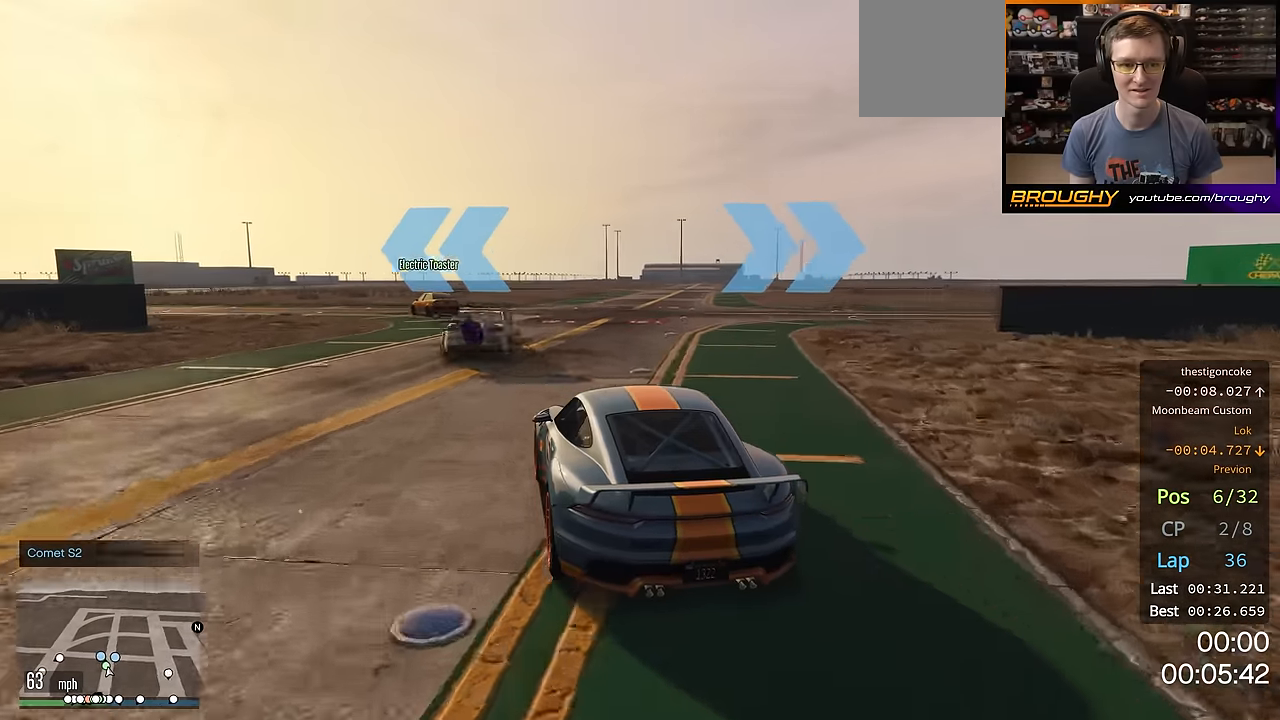
{"buttons": ["R2"], "left_stick": "up-left", "right_stick": "center", "events": [[167, "left_stick", "center"], [417, "left_stick", "up-left"]]}
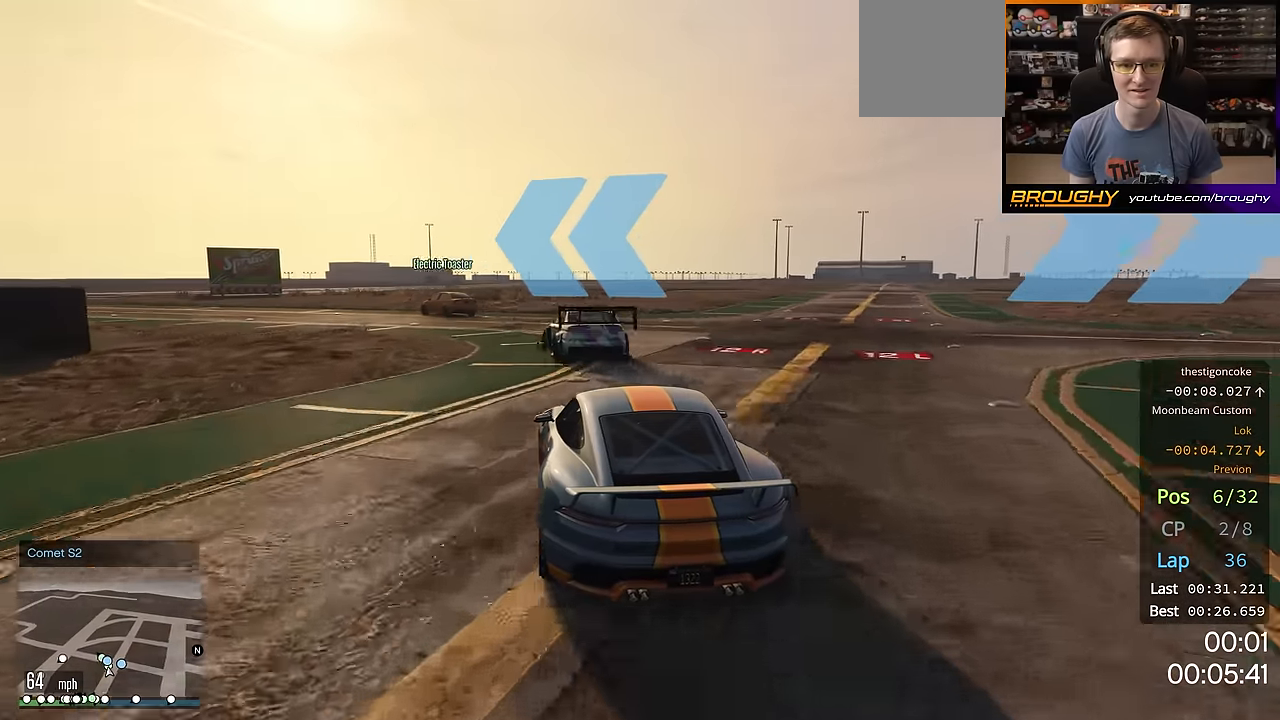
{"buttons": ["R2"], "left_stick": "center", "right_stick": "center", "events": [[150, "left_stick", "center"], [267, "left_stick", "up-left"], [451, "left_stick", "center"]]}
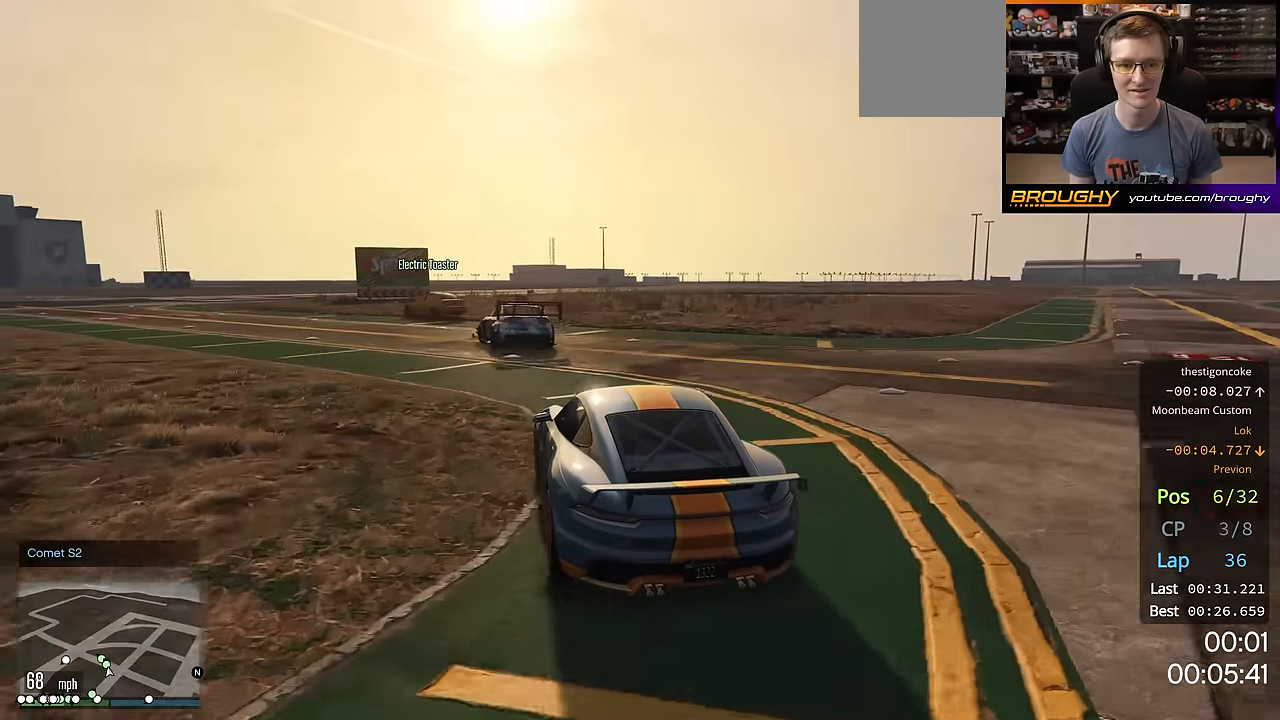
{"buttons": ["R2"], "left_stick": "up-left", "right_stick": "center", "events": [[50, "left_stick", "up-left"], [233, "left_stick", "center"], [333, "left_stick", "up-left"]]}
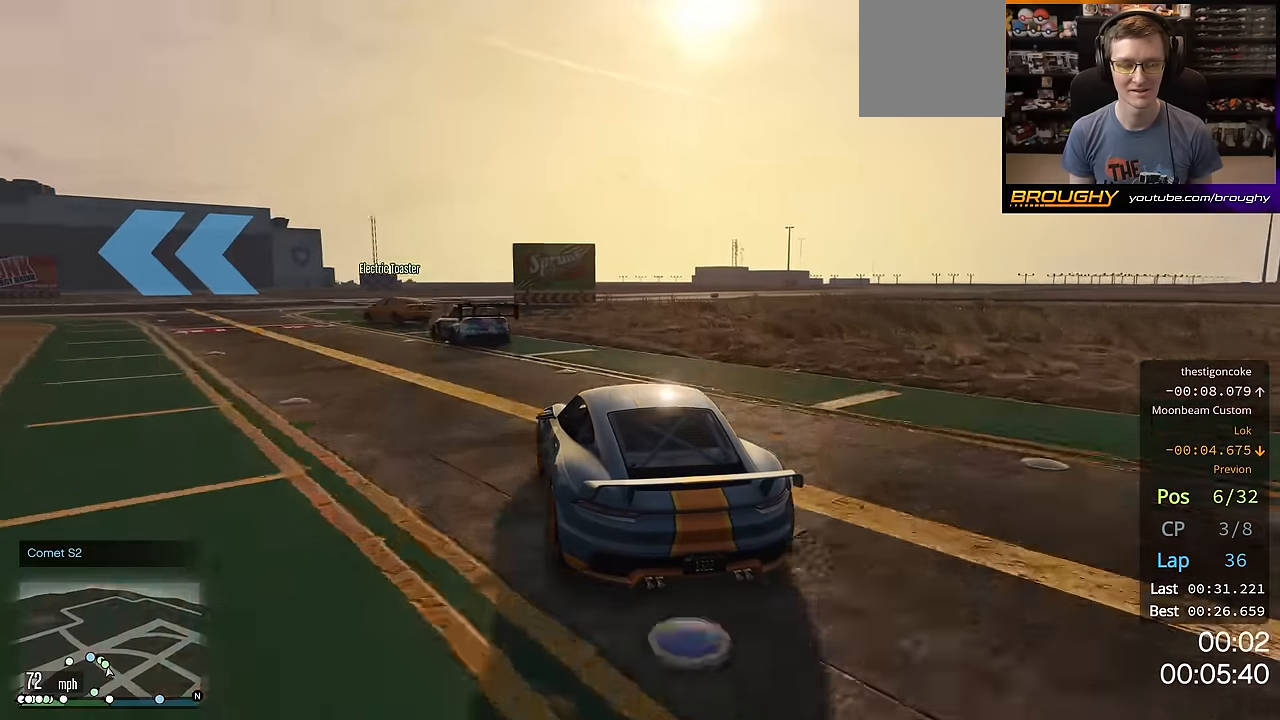
{"buttons": ["R2"], "left_stick": "up-left", "right_stick": "center", "events": []}
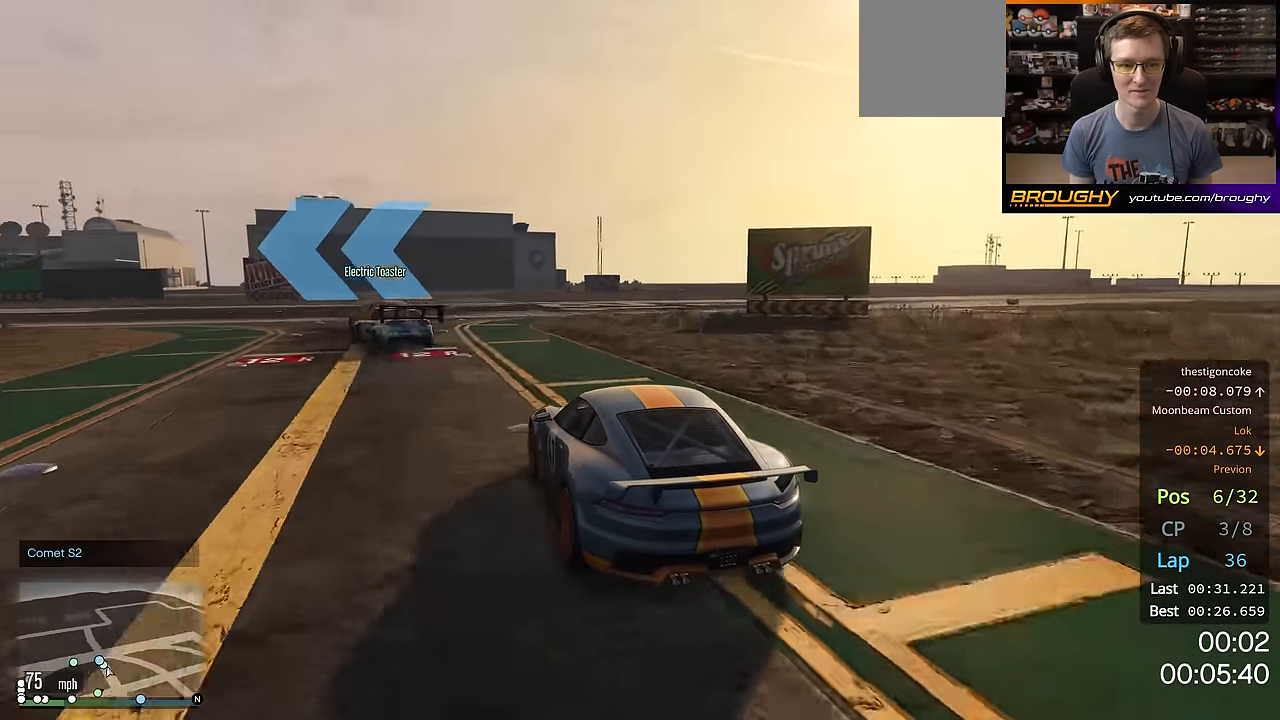
{"buttons": ["R2"], "left_stick": "up-left", "right_stick": "center", "events": []}
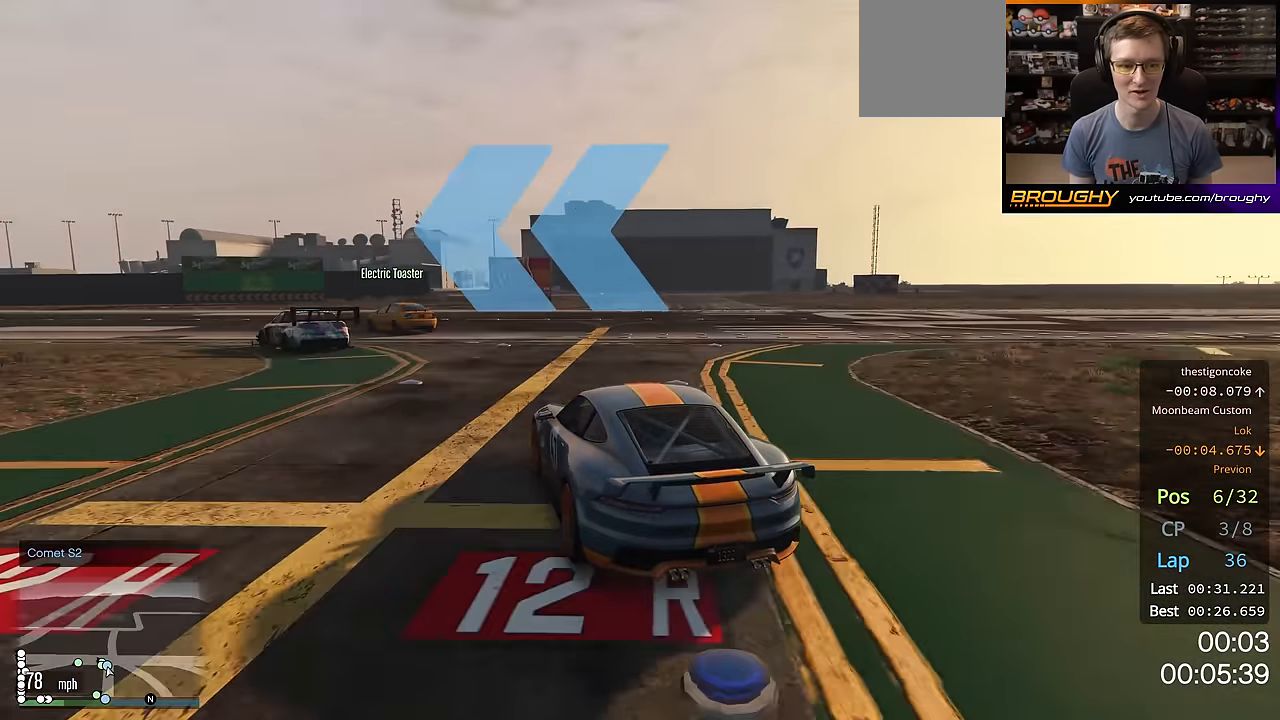
{"buttons": ["R2"], "left_stick": "up-left", "right_stick": "center", "events": []}
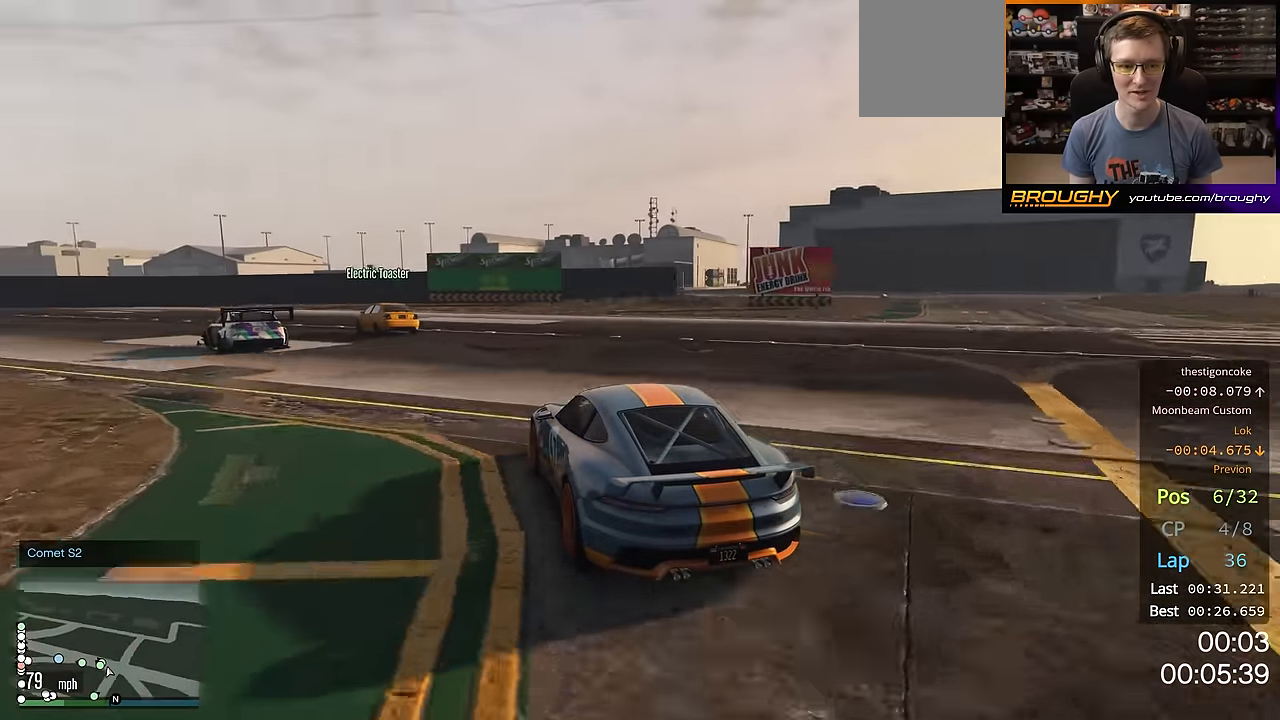
{"buttons": ["R2"], "left_stick": "up-left", "right_stick": "center", "events": []}
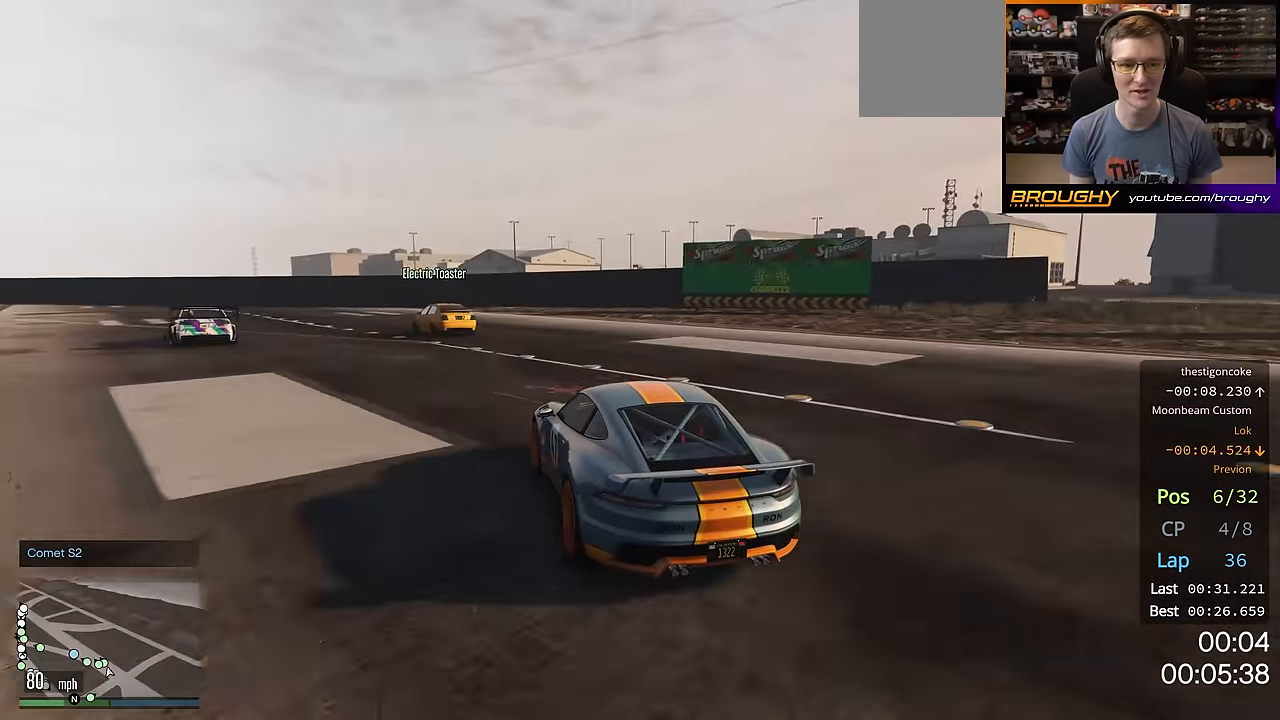
{"buttons": ["R2"], "left_stick": "up-left", "right_stick": "center", "events": []}
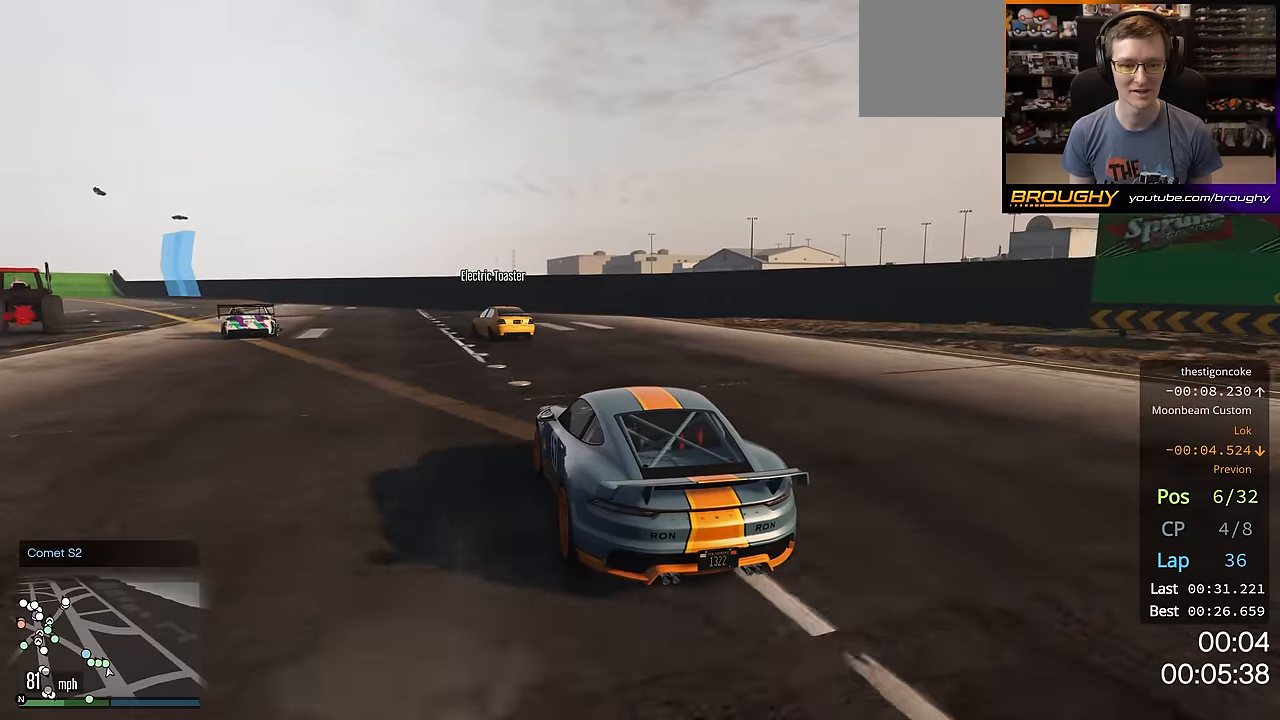
{"buttons": ["R2"], "left_stick": "center", "right_stick": "center", "events": [[150, "left_stick", "center"], [217, "left_stick", "up-left"], [400, "left_stick", "center"]]}